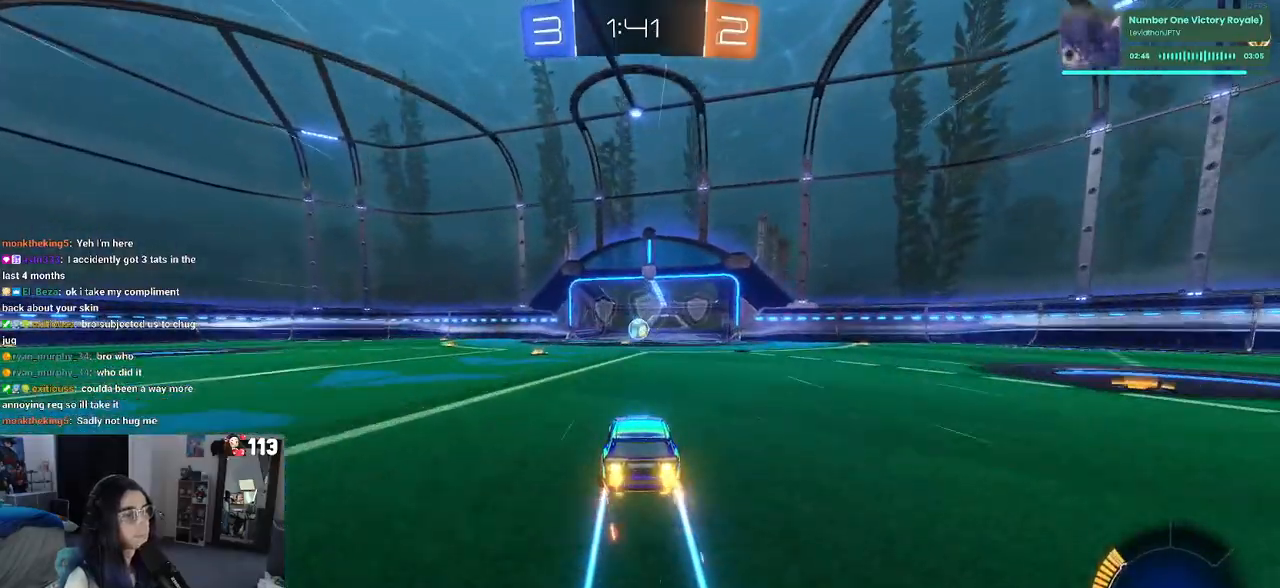
Gameplay with a controller (PlayStation layout); each line is a JSON object with the inputs held at the frame after it. "events" lists button and stick changes between this image and that frame as [ms after this image, input, new state], when the widget could be followed in between. Not read: R2.
{"buttons": [], "left_stick": "center", "right_stick": "center", "events": []}
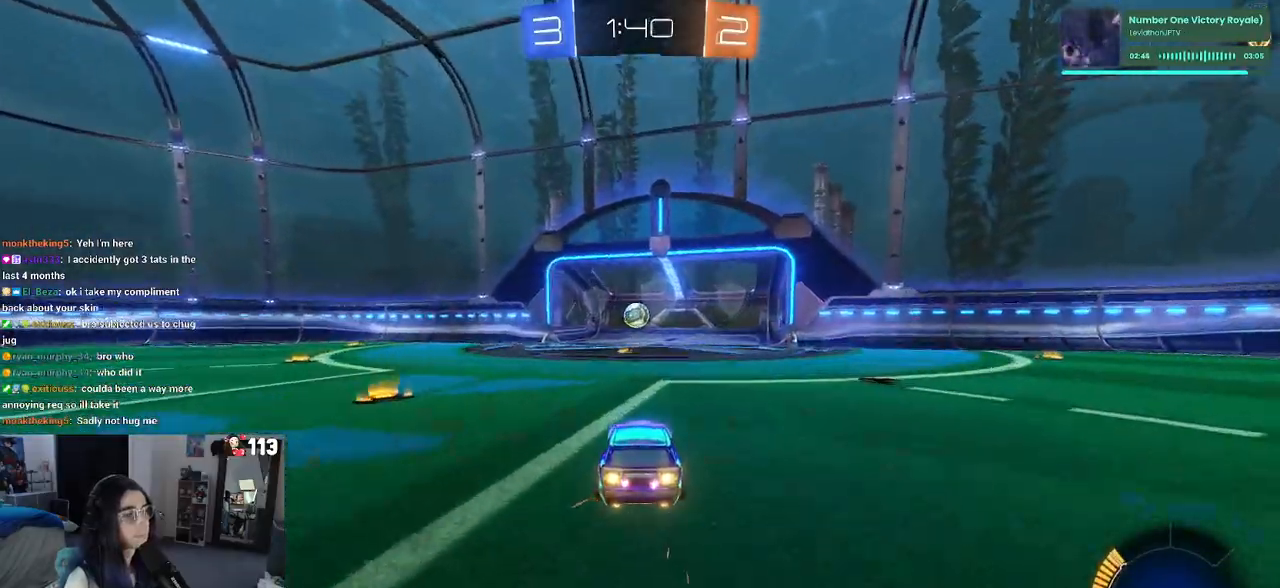
{"buttons": [], "left_stick": "center", "right_stick": "center", "events": [[17, "R3", "down"], [50, "right_stick", "up-right"], [283, "R3", "up"], [333, "right_stick", "center"]]}
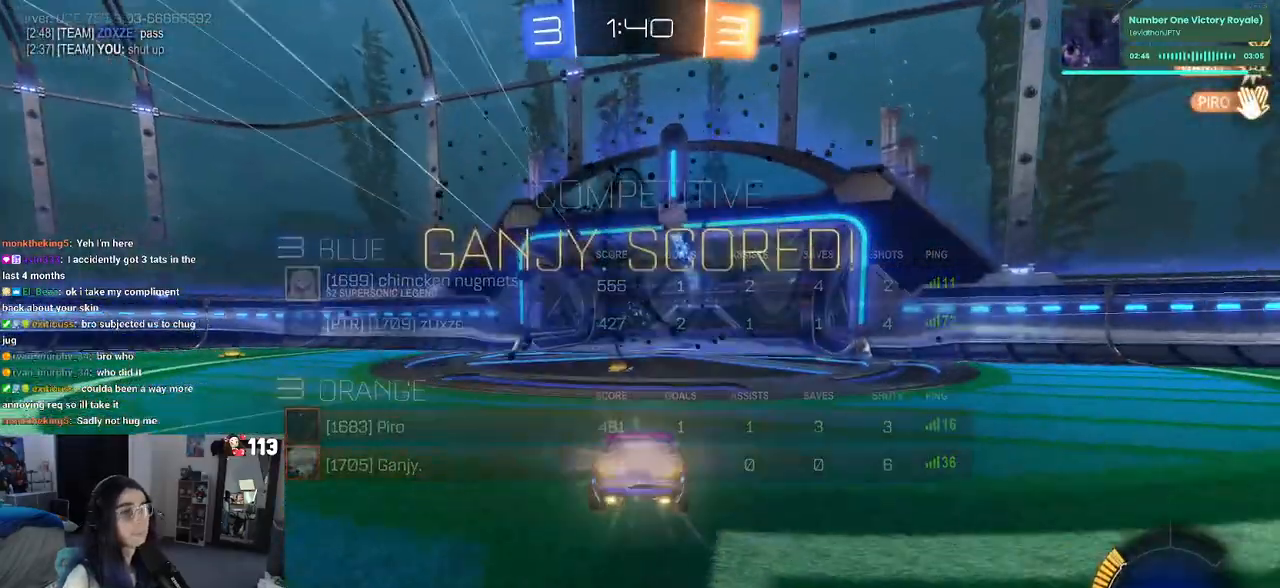
{"buttons": ["CROSS"], "left_stick": "center", "right_stick": "center", "events": [[200, "CROSS", "down"], [383, "CROSS", "up"], [450, "CROSS", "down"]]}
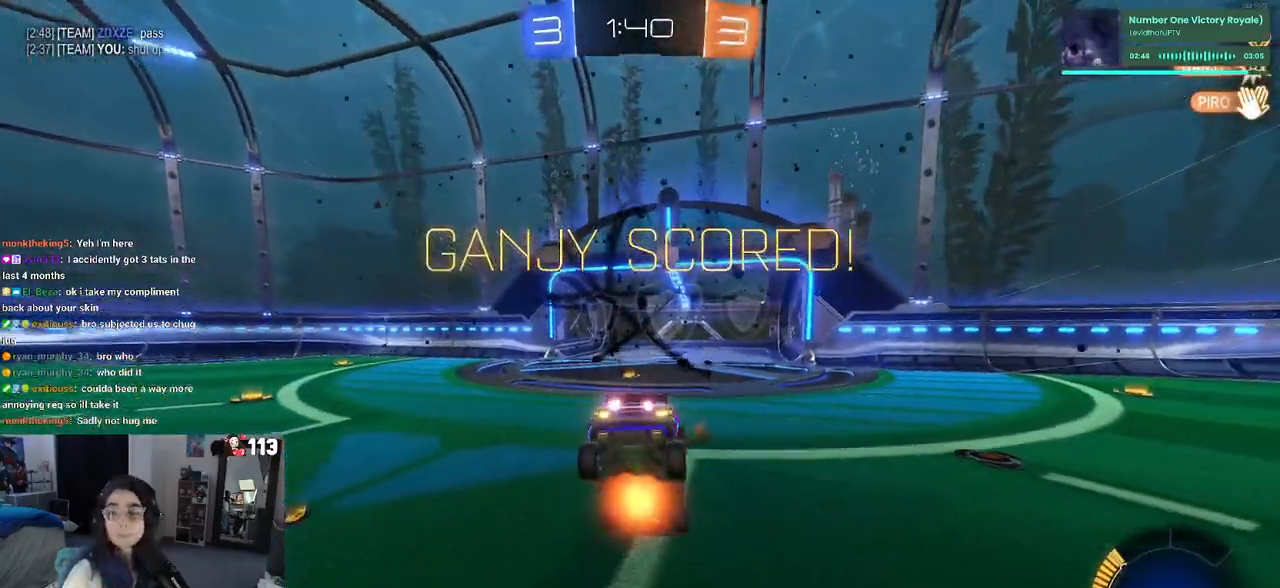
{"buttons": [], "left_stick": "center", "right_stick": "center", "events": [[67, "CROSS", "up"], [133, "CROSS", "down"], [267, "CROSS", "up"], [367, "CROSS", "down"], [500, "CROSS", "up"]]}
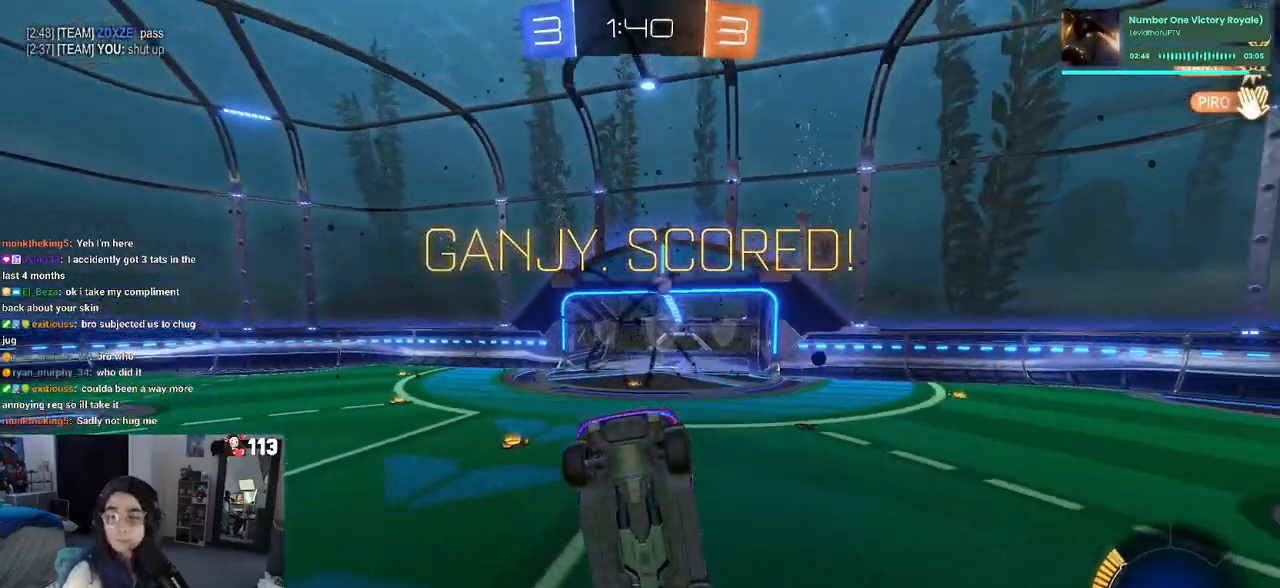
{"buttons": ["CROSS"], "left_stick": "center", "right_stick": "center", "events": [[67, "CROSS", "down"], [167, "CROSS", "up"], [250, "CROSS", "down"], [367, "CROSS", "up"], [467, "CROSS", "down"]]}
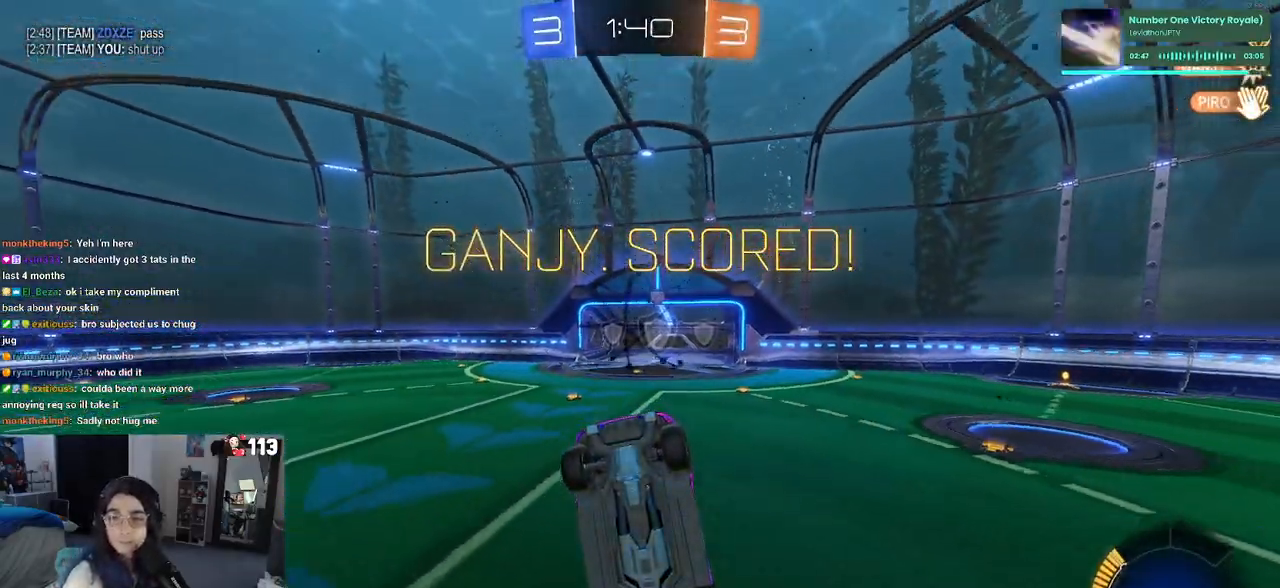
{"buttons": [], "left_stick": "center", "right_stick": "center", "events": [[83, "CROSS", "up"], [183, "CROSS", "down"], [267, "CROSS", "up"], [350, "CROSS", "down"], [483, "CROSS", "up"]]}
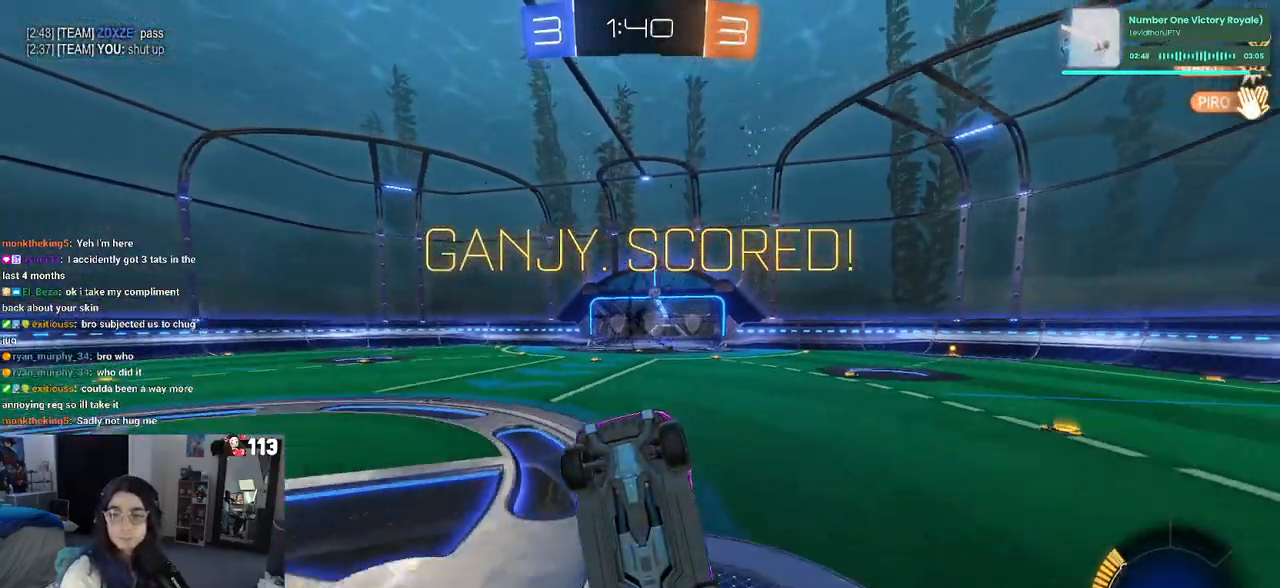
{"buttons": ["CROSS"], "left_stick": "center", "right_stick": "center", "events": [[67, "CROSS", "down"], [400, "CROSS", "up"], [450, "CROSS", "down"]]}
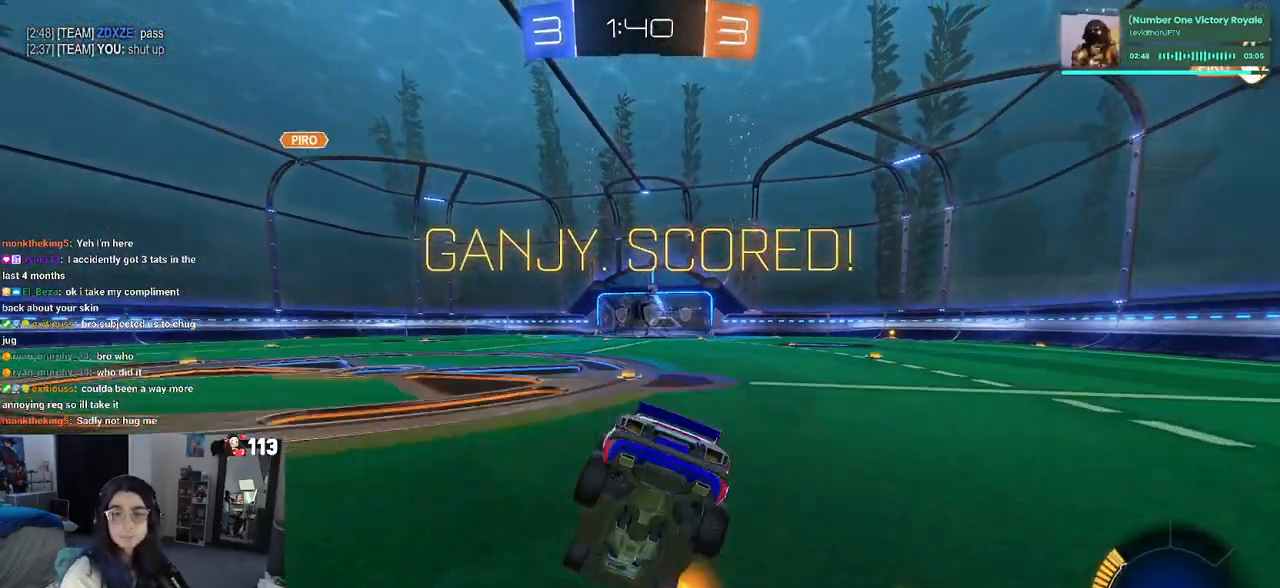
{"buttons": [], "left_stick": "center", "right_stick": "center", "events": [[83, "CROSS", "up"], [150, "CROSS", "down"], [283, "CROSS", "up"], [367, "CROSS", "down"], [500, "CROSS", "up"]]}
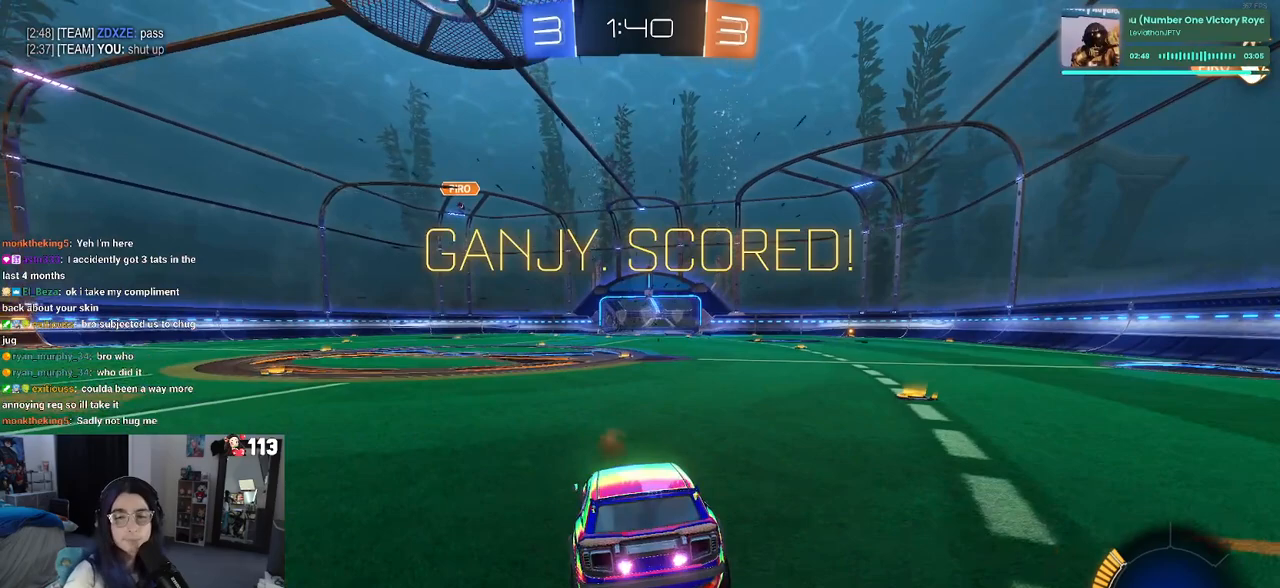
{"buttons": [], "left_stick": "center", "right_stick": "center", "events": [[50, "CROSS", "down"], [183, "CROSS", "up"], [267, "CROSS", "down"], [350, "CROSS", "up"], [433, "CROSS", "down"], [500, "CROSS", "up"]]}
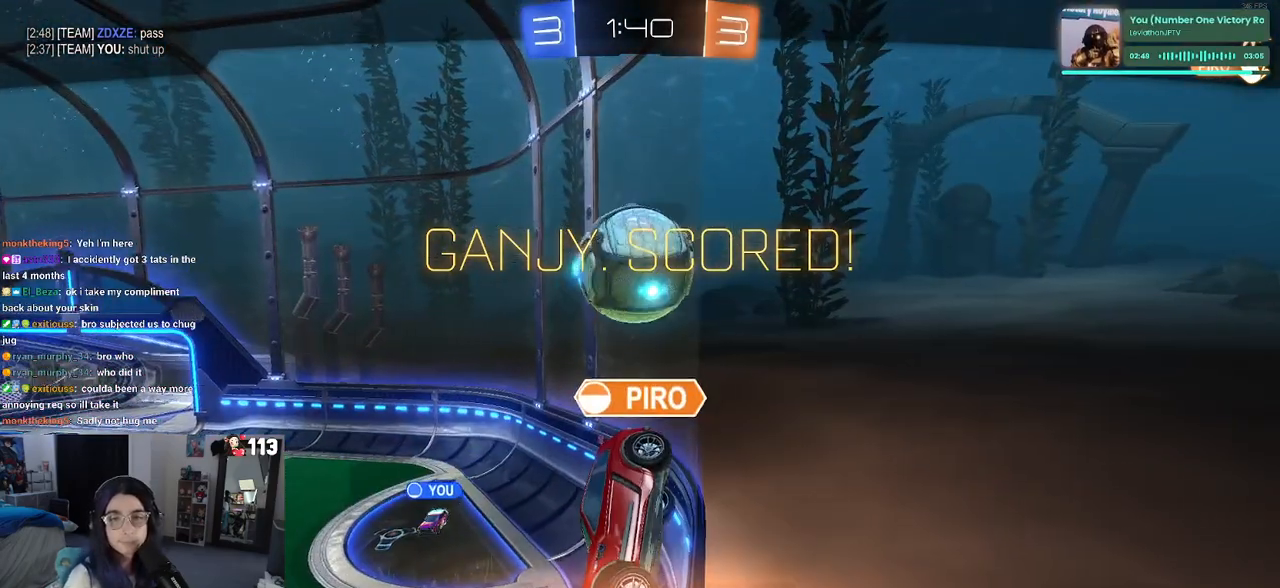
{"buttons": [], "left_stick": "center", "right_stick": "center", "events": [[83, "CROSS", "down"], [183, "CROSS", "up"]]}
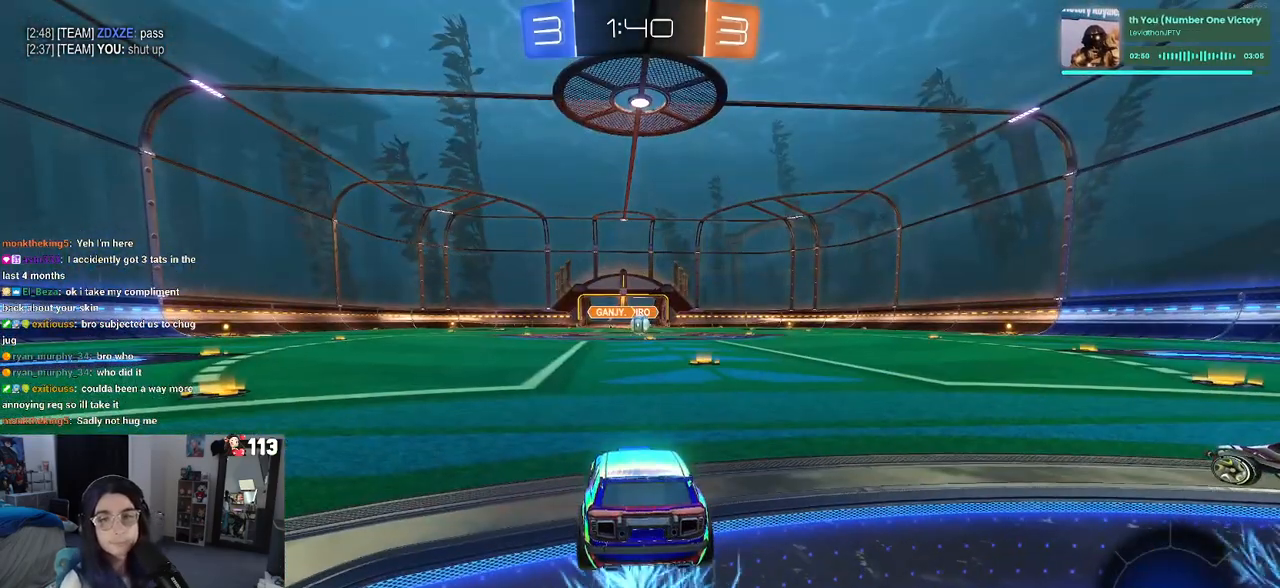
{"buttons": [], "left_stick": "center", "right_stick": "center", "events": []}
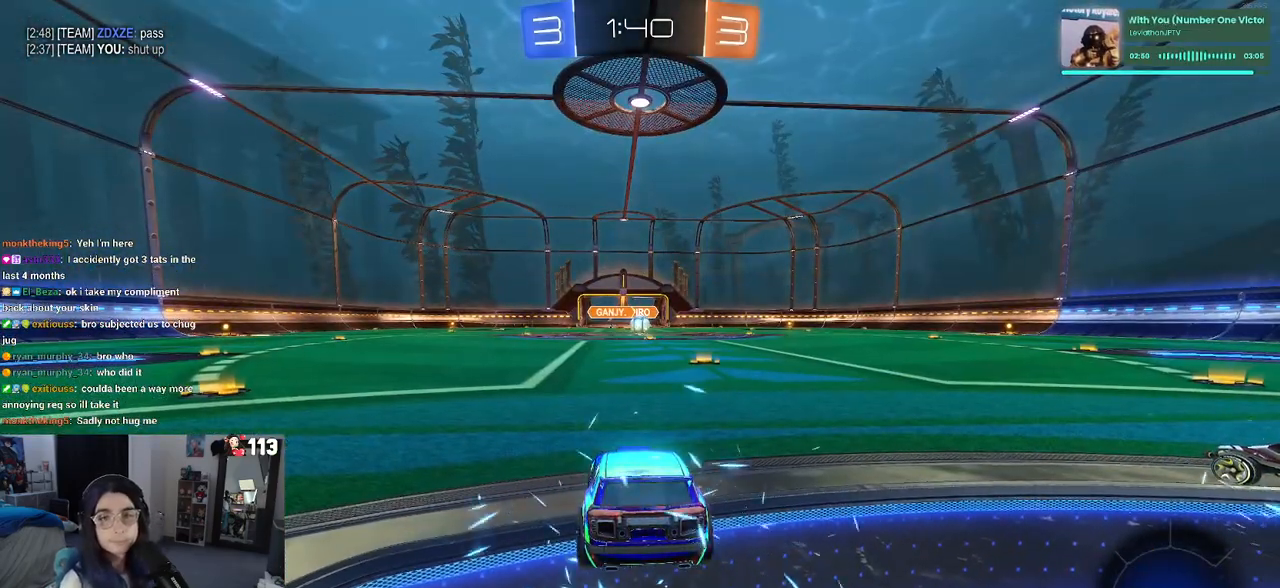
{"buttons": [], "left_stick": "center", "right_stick": "center", "events": []}
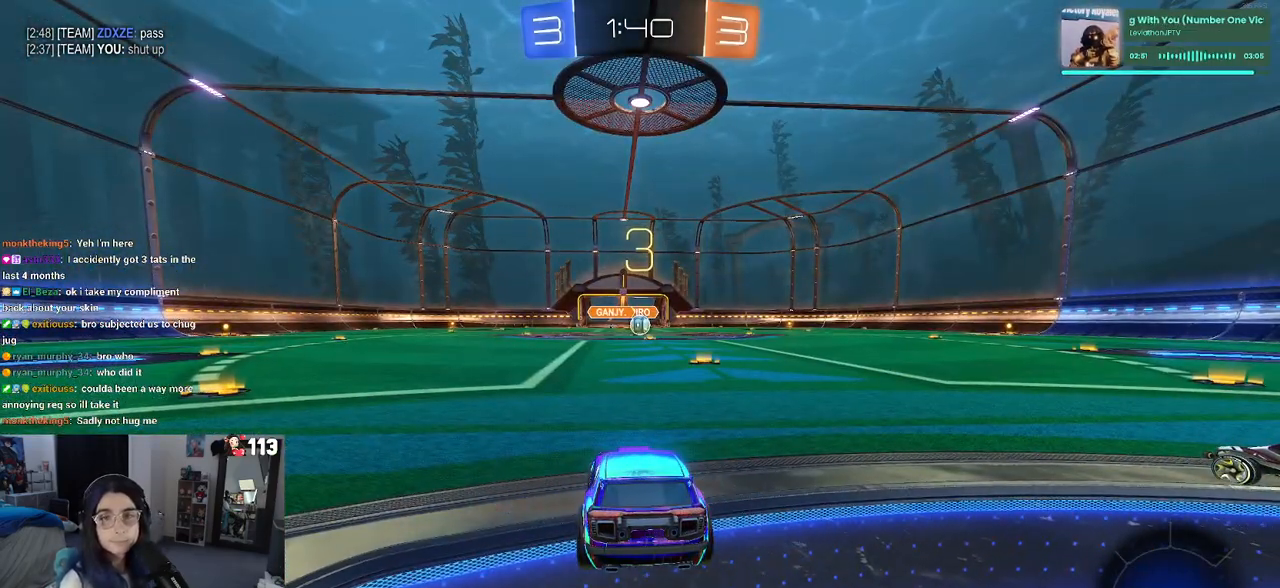
{"buttons": [], "left_stick": "center", "right_stick": "center", "events": []}
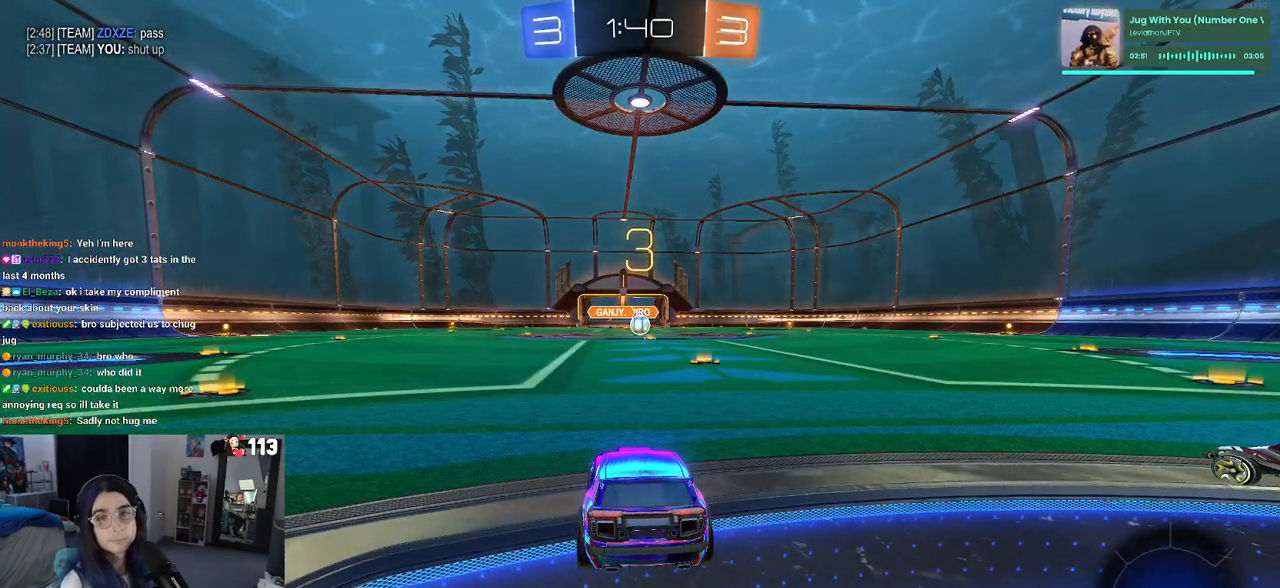
{"buttons": [], "left_stick": "center", "right_stick": "center", "events": []}
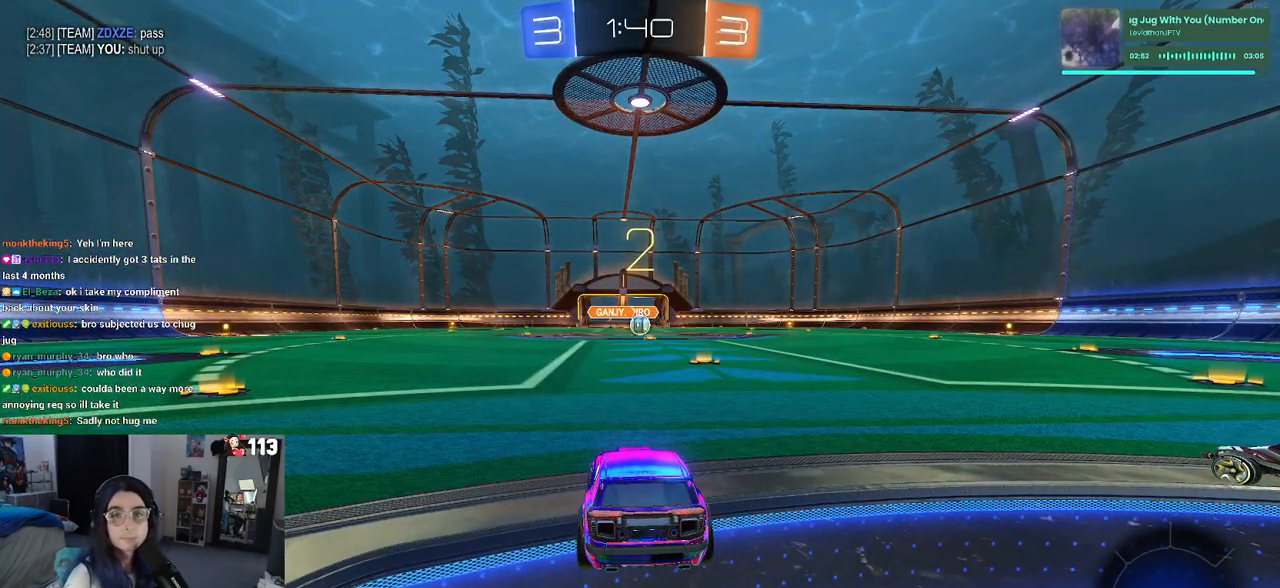
{"buttons": [], "left_stick": "center", "right_stick": "center", "events": []}
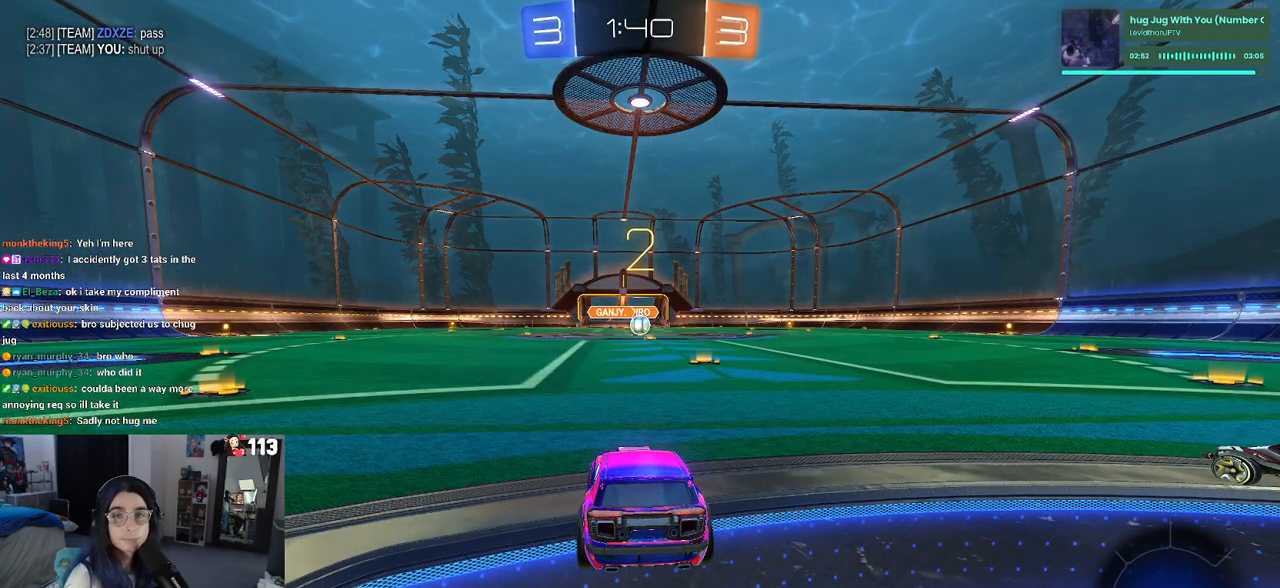
{"buttons": [], "left_stick": "center", "right_stick": "center", "events": []}
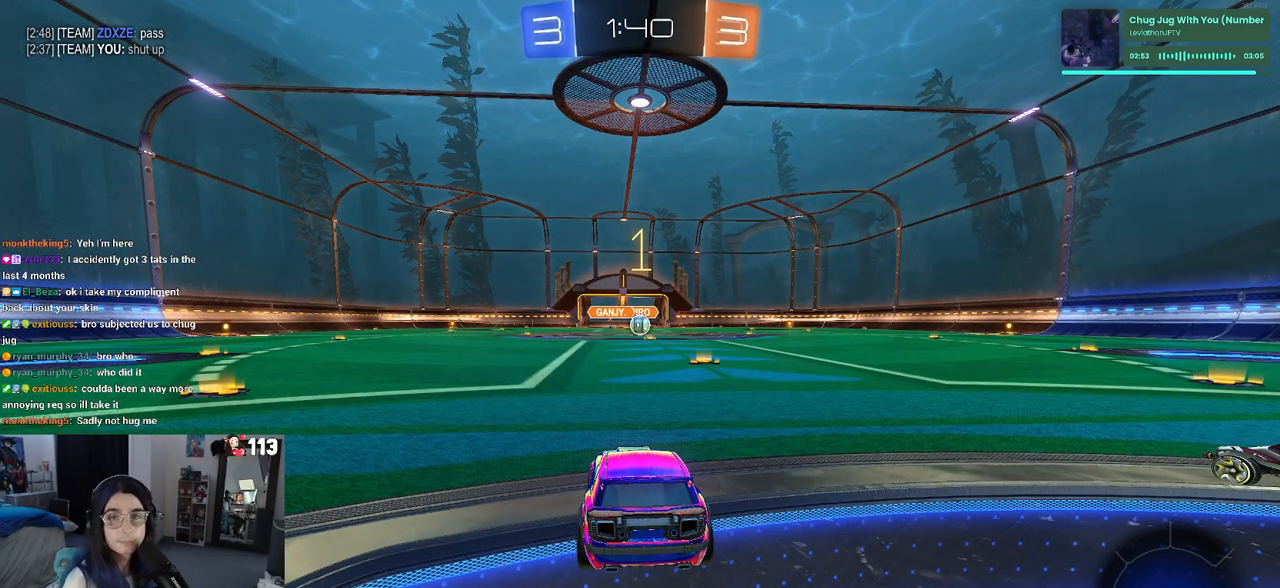
{"buttons": [], "left_stick": "center", "right_stick": "center", "events": []}
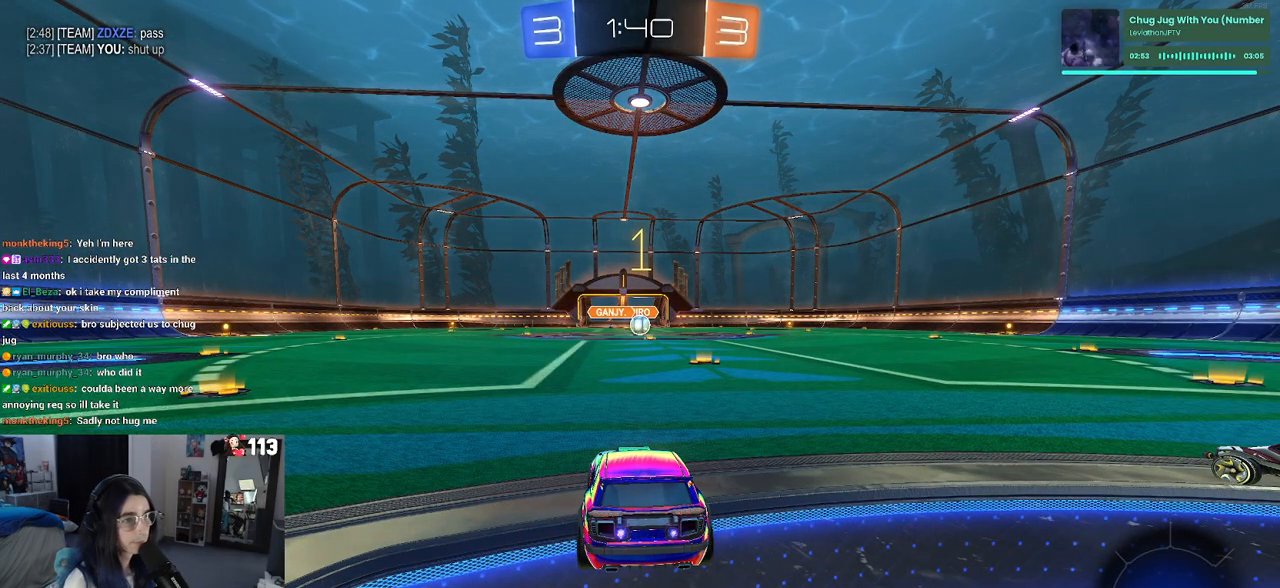
{"buttons": ["R1"], "left_stick": "center", "right_stick": "center", "events": [[133, "R1", "down"], [283, "left_stick", "right"], [417, "left_stick", "center"]]}
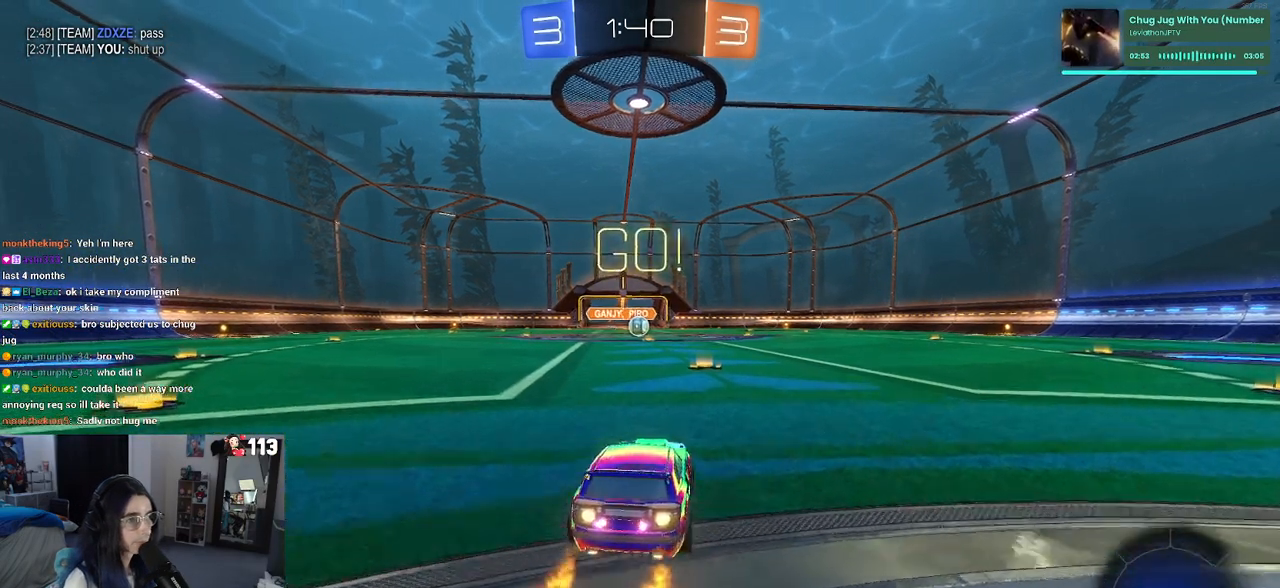
{"buttons": ["CROSS", "SQUARE", "R1"], "left_stick": "down", "right_stick": "center", "events": [[283, "CROSS", "down"], [317, "left_stick", "up-left"], [383, "CROSS", "up"], [433, "CROSS", "down"], [500, "SQUARE", "down"], [500, "left_stick", "down"]]}
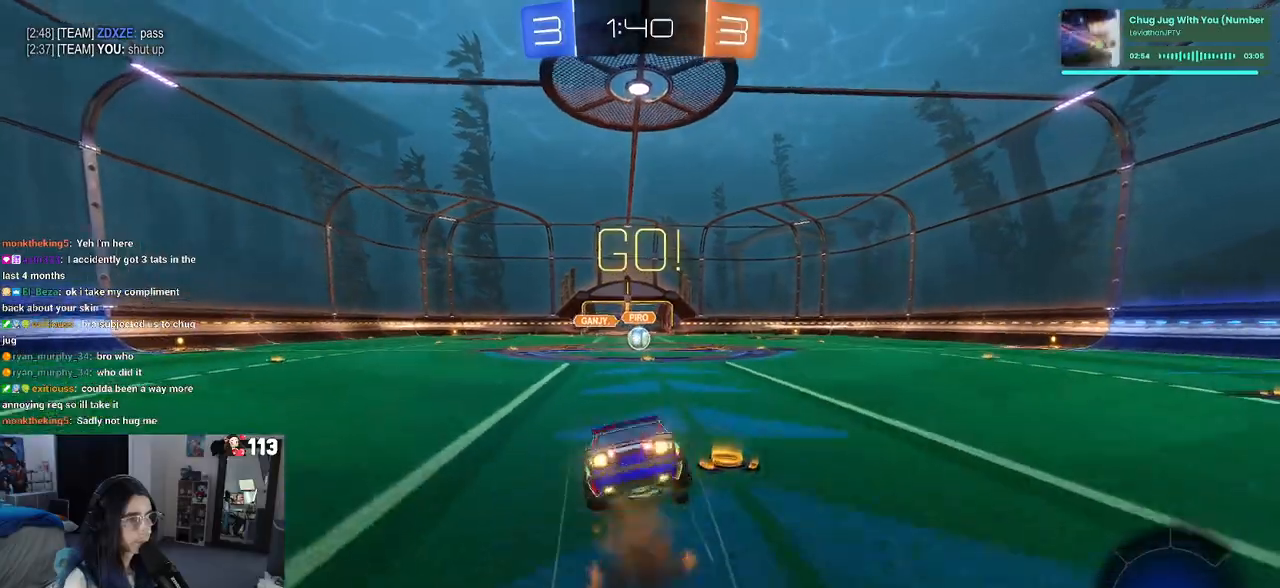
{"buttons": ["SQUARE", "R1"], "left_stick": "down-left", "right_stick": "center", "events": [[33, "CROSS", "up"], [217, "left_stick", "down-left"]]}
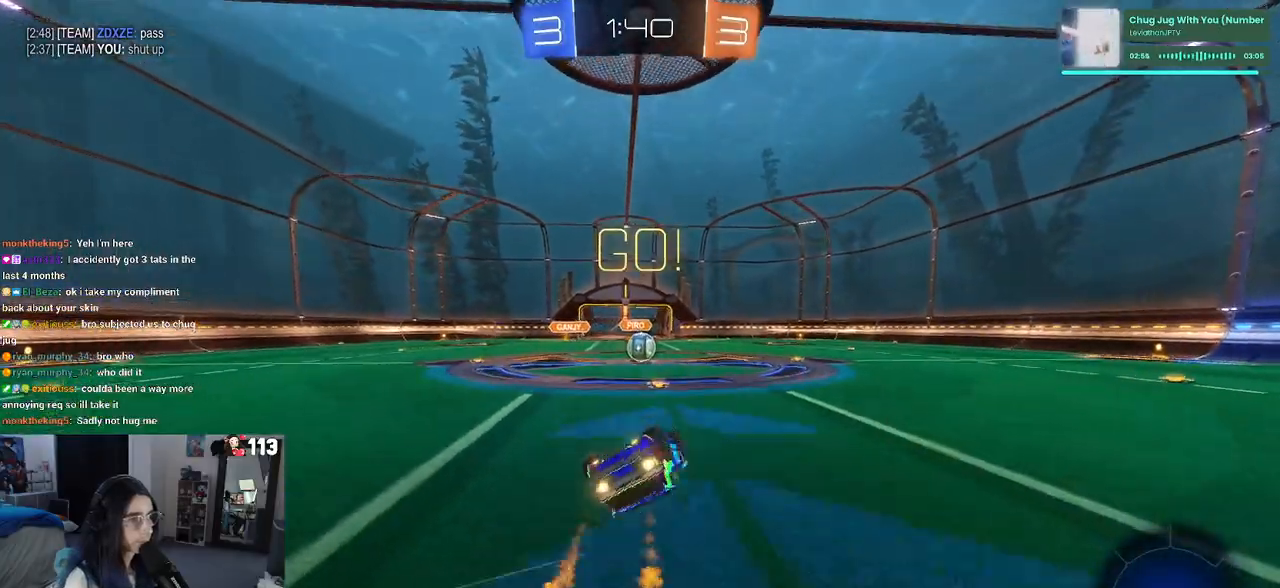
{"buttons": [], "left_stick": "right", "right_stick": "center", "events": [[400, "left_stick", "down-right"], [467, "R1", "up"], [467, "left_stick", "right"], [483, "SQUARE", "up"]]}
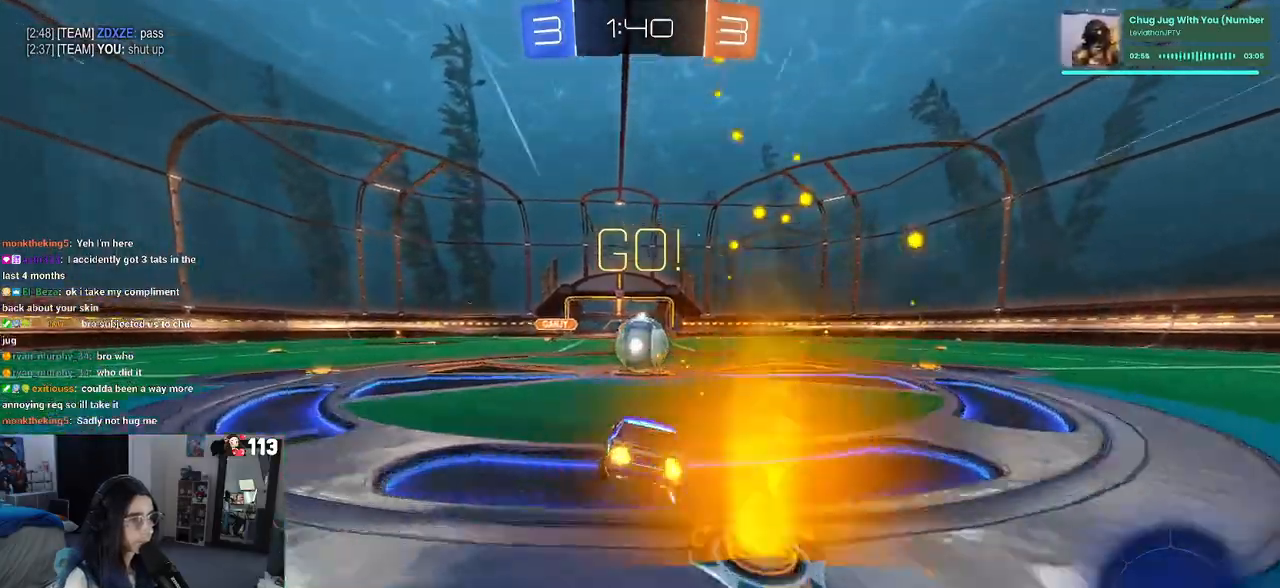
{"buttons": ["SQUARE"], "left_stick": "up-right", "right_stick": "center", "events": [[17, "left_stick", "center"], [167, "CROSS", "down"], [267, "left_stick", "up-right"], [300, "CROSS", "up"], [350, "CROSS", "down"], [433, "SQUARE", "down"], [500, "CROSS", "up"]]}
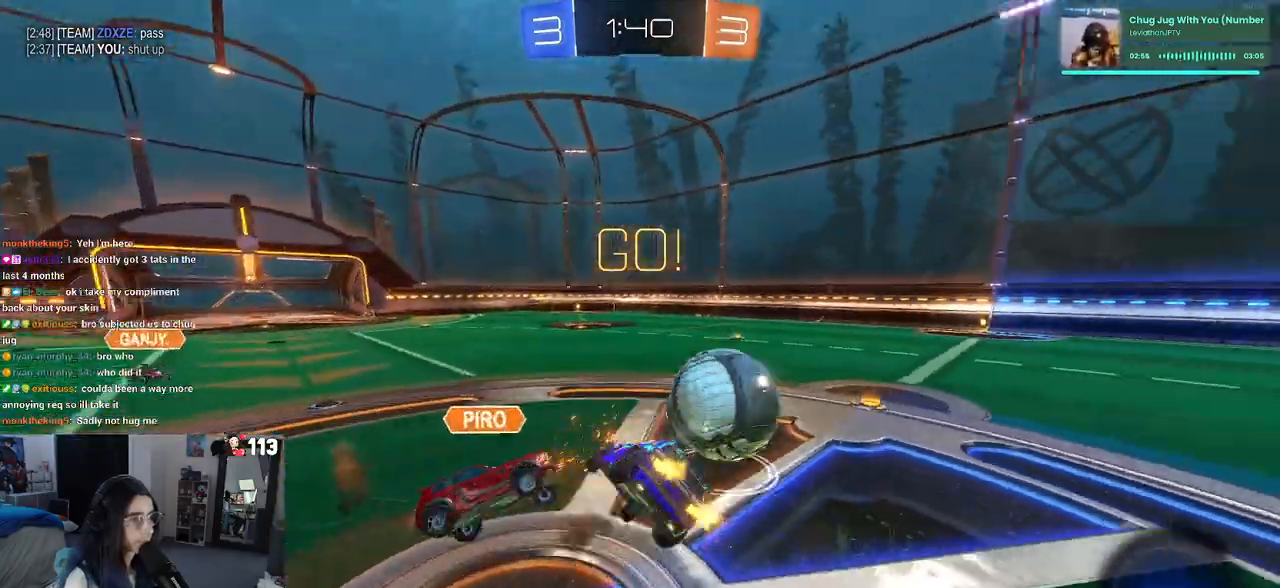
{"buttons": ["SQUARE"], "left_stick": "up-right", "right_stick": "center", "events": []}
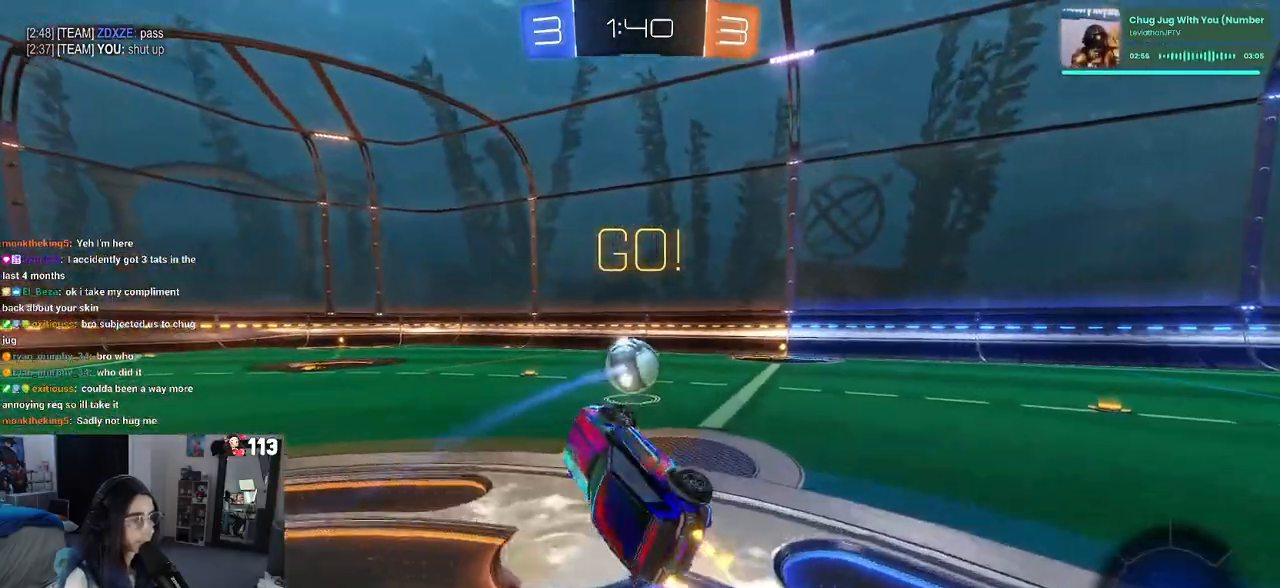
{"buttons": [], "left_stick": "center", "right_stick": "center", "events": [[83, "SQUARE", "up"], [217, "TRIANGLE", "down"], [300, "left_stick", "center"], [317, "TRIANGLE", "up"]]}
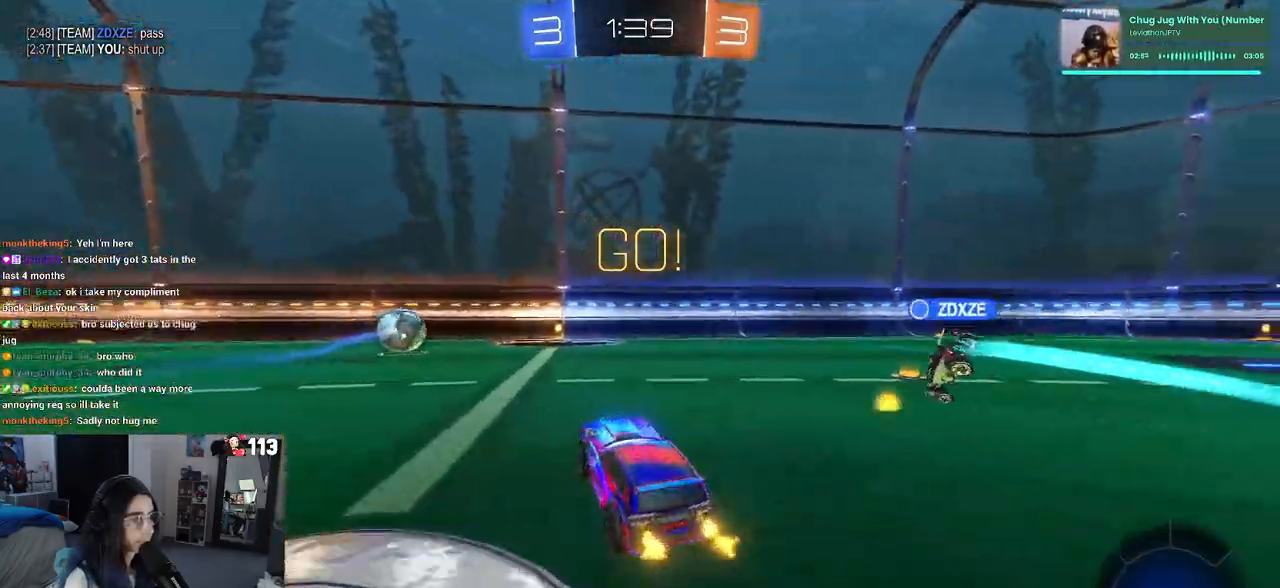
{"buttons": [], "left_stick": "right", "right_stick": "center", "events": [[50, "left_stick", "right"]]}
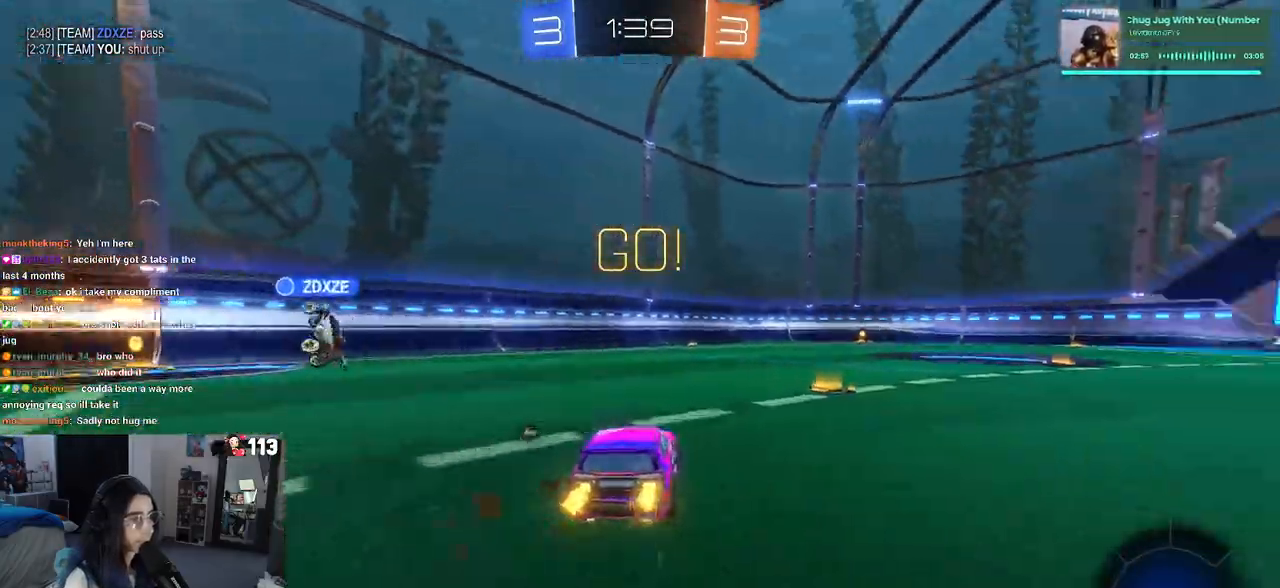
{"buttons": ["SQUARE", "R1"], "left_stick": "down-right", "right_stick": "center", "events": [[183, "R1", "down"], [183, "left_stick", "center"], [200, "CROSS", "down"], [250, "left_stick", "up"], [267, "CROSS", "up"], [317, "CROSS", "down"], [367, "SQUARE", "down"], [400, "CROSS", "up"], [433, "left_stick", "down-right"]]}
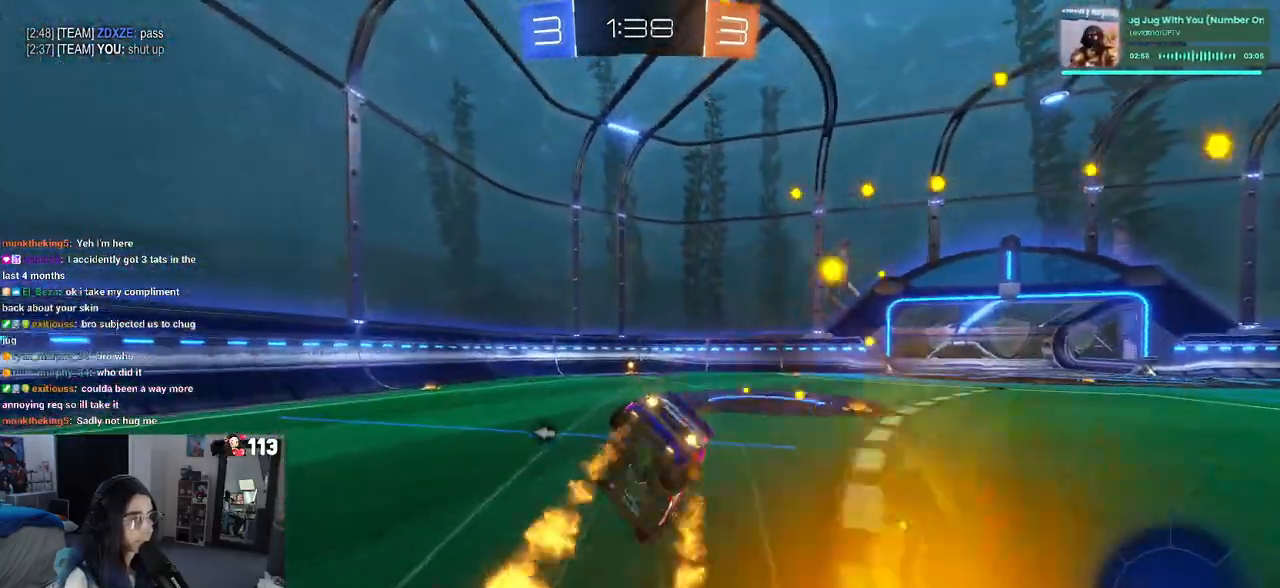
{"buttons": ["SQUARE", "R1"], "left_stick": "down-right", "right_stick": "center", "events": []}
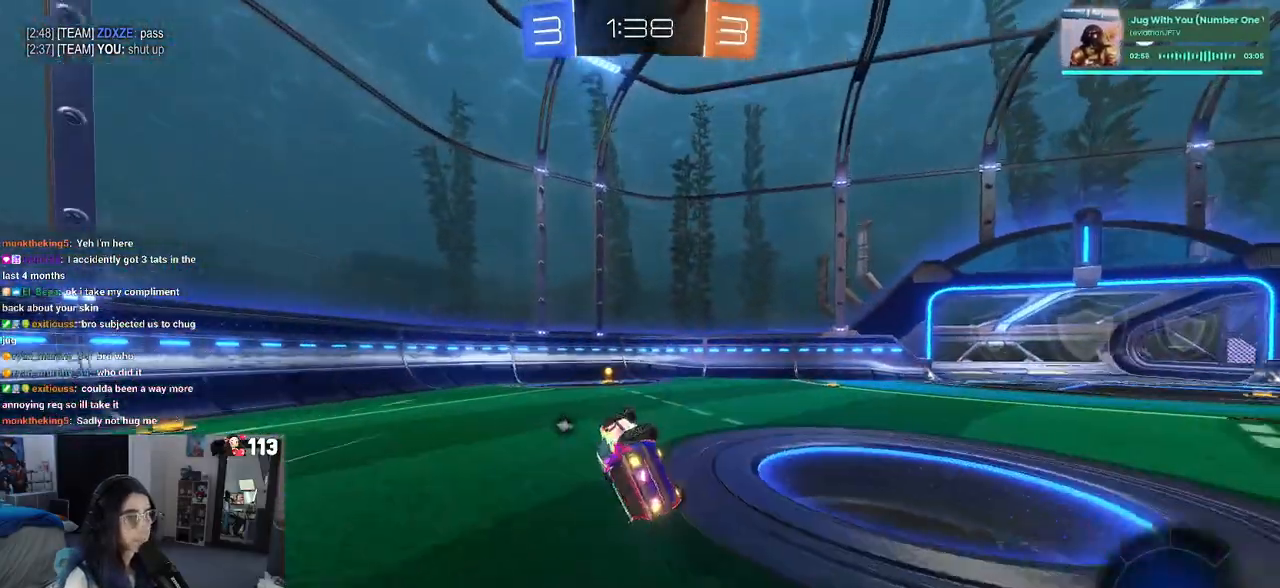
{"buttons": [], "left_stick": "center", "right_stick": "center", "events": [[200, "left_stick", "center"], [217, "SQUARE", "up"], [267, "left_stick", "left"], [367, "TRIANGLE", "down"], [400, "left_stick", "center"], [433, "TRIANGLE", "up"], [467, "R1", "up"]]}
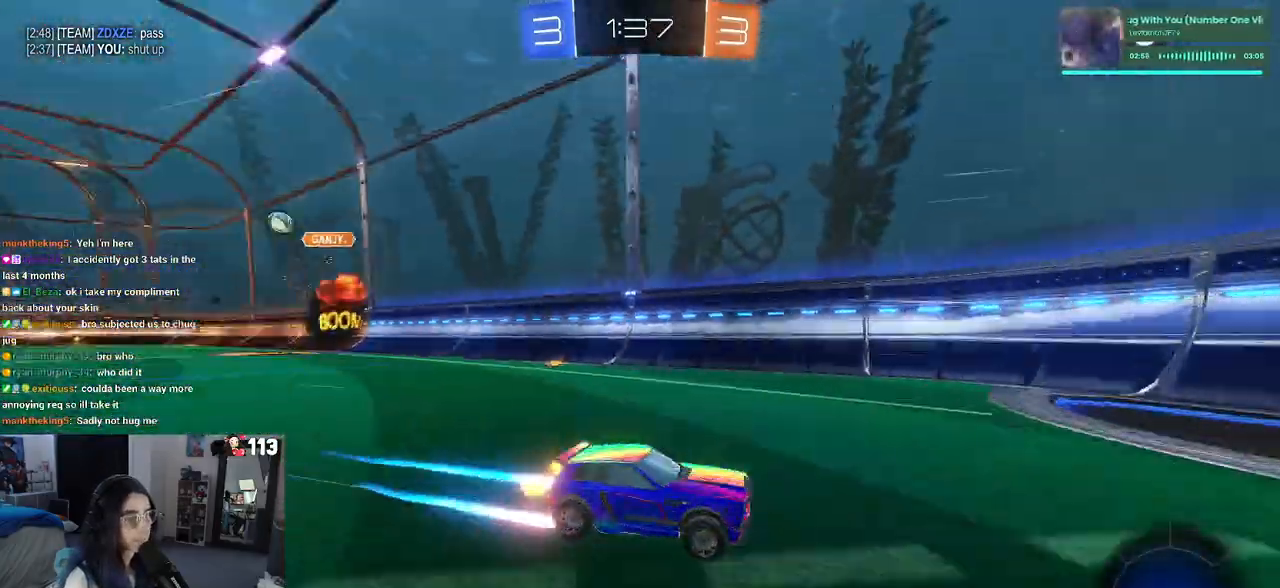
{"buttons": [], "left_stick": "left", "right_stick": "center", "events": [[17, "left_stick", "left"], [83, "SQUARE", "down"], [233, "SQUARE", "up"]]}
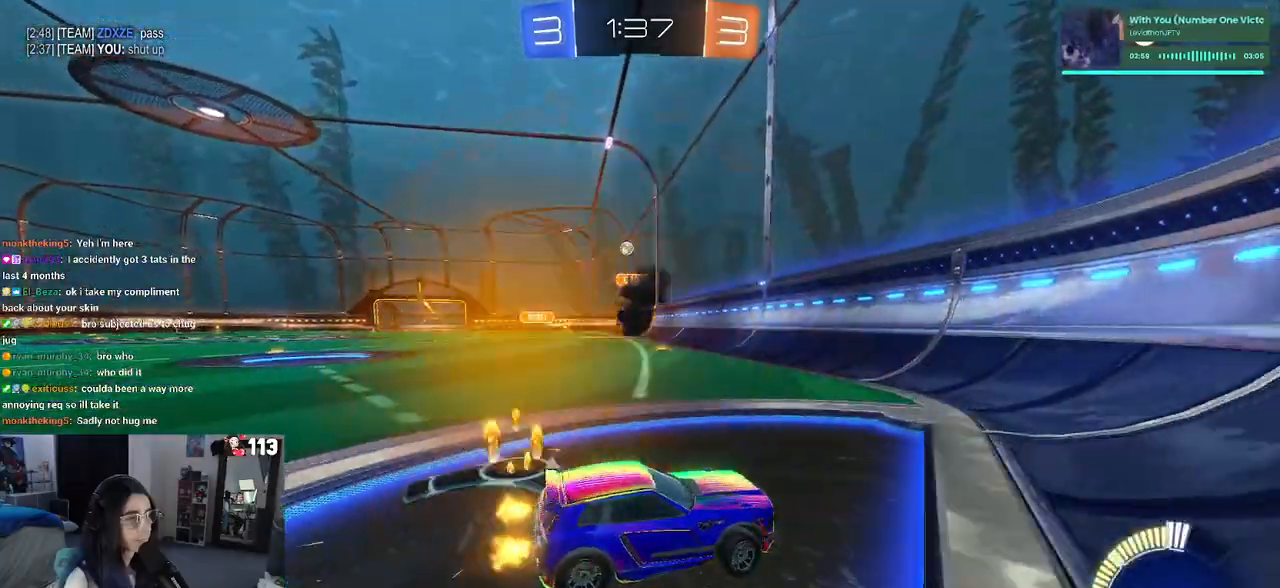
{"buttons": [], "left_stick": "center", "right_stick": "center", "events": [[383, "left_stick", "center"]]}